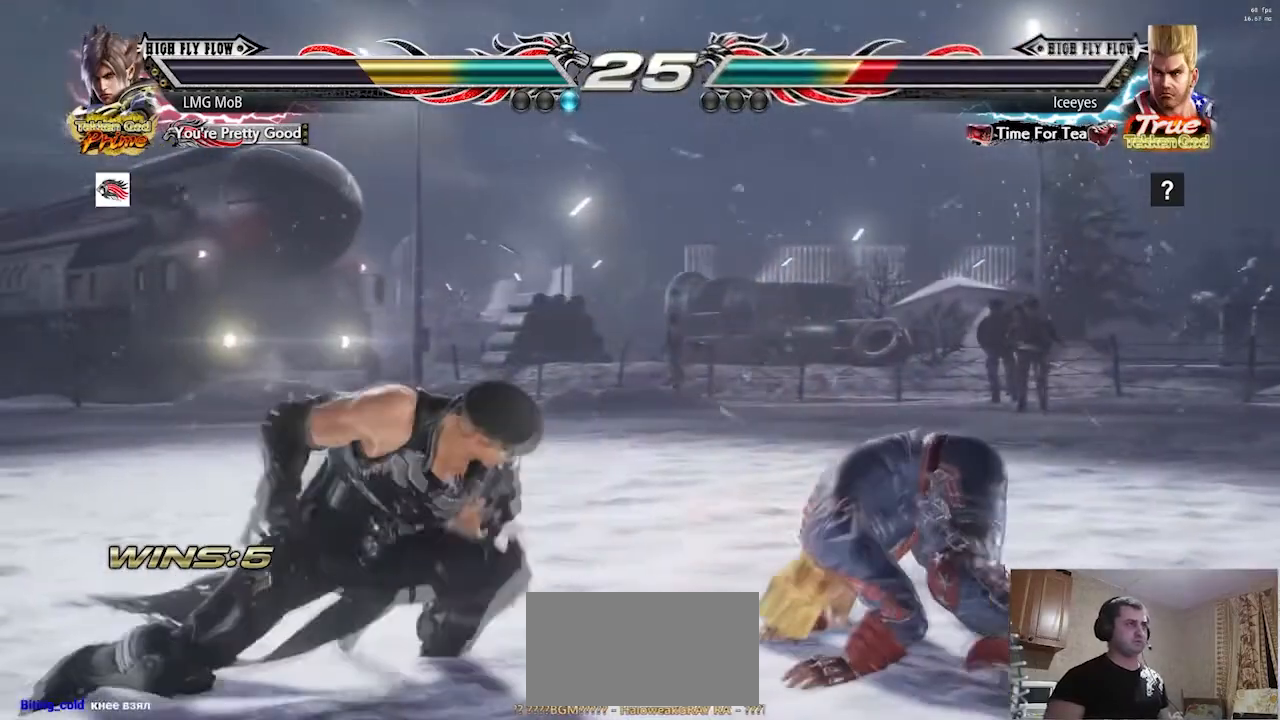
Gameplay with a controller (arcade stick); each line is a JSON object with the inputs held at the frame after it. "events" lists button and stick changes between this image and that frame as [ms after this image, input, new state], when the widget could be followed in between. Not read: L3 R3.
{"buttons": [], "left_stick": "center", "events": [[100, "left_stick", "left"], [166, "left_stick", "center"], [216, "left_stick", "left"], [350, "left_stick", "down"], [400, "left_stick", "left"], [483, "left_stick", "center"]]}
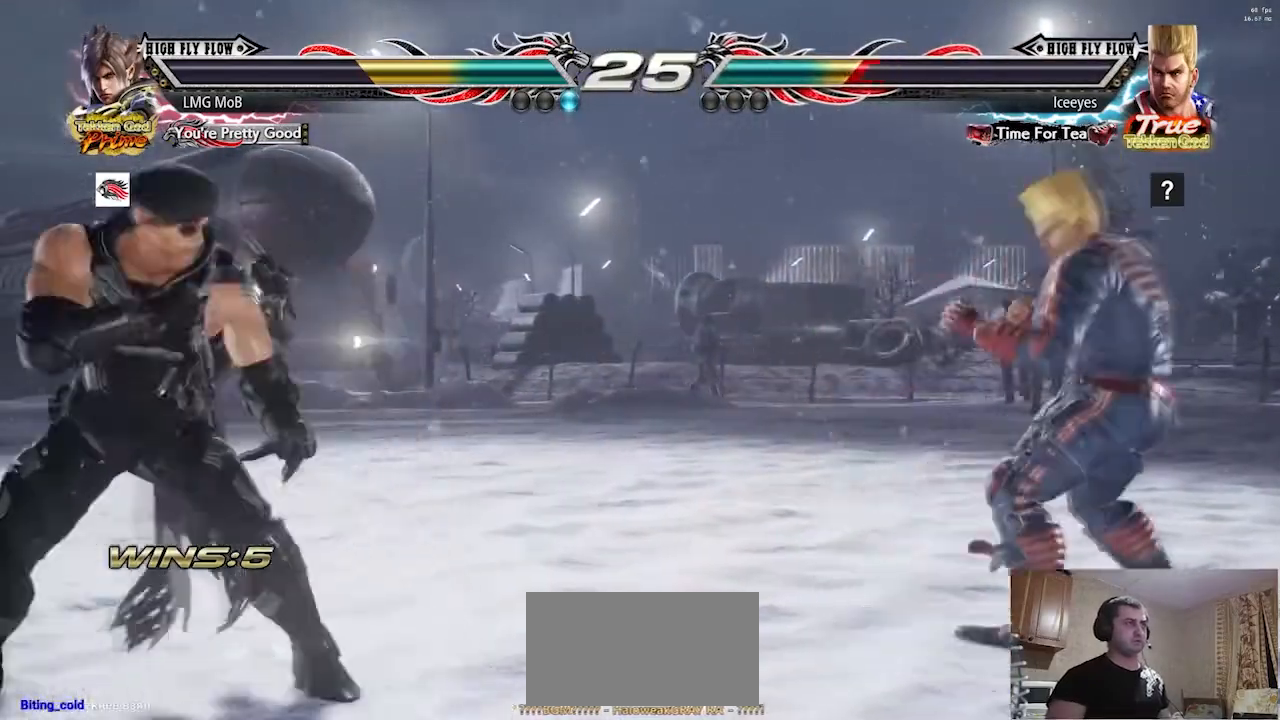
{"buttons": [], "left_stick": "left", "events": [[17, "left_stick", "left"], [150, "left_stick", "right"], [200, "left_stick", "center"], [267, "left_stick", "right"], [367, "left_stick", "left"], [434, "left_stick", "center"], [484, "left_stick", "left"]]}
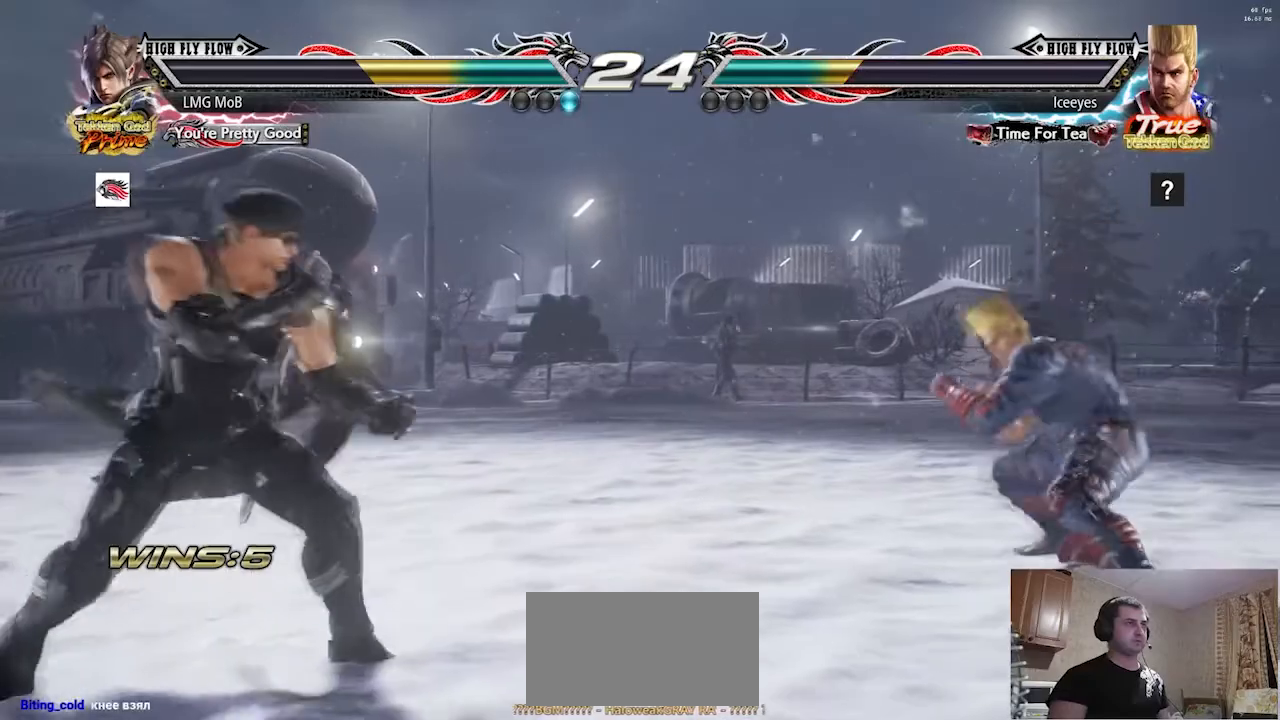
{"buttons": [], "left_stick": "down", "events": [[116, "left_stick", "down"], [166, "left_stick", "left"], [233, "left_stick", "center"], [300, "left_stick", "left"], [383, "left_stick", "center"], [467, "left_stick", "down"]]}
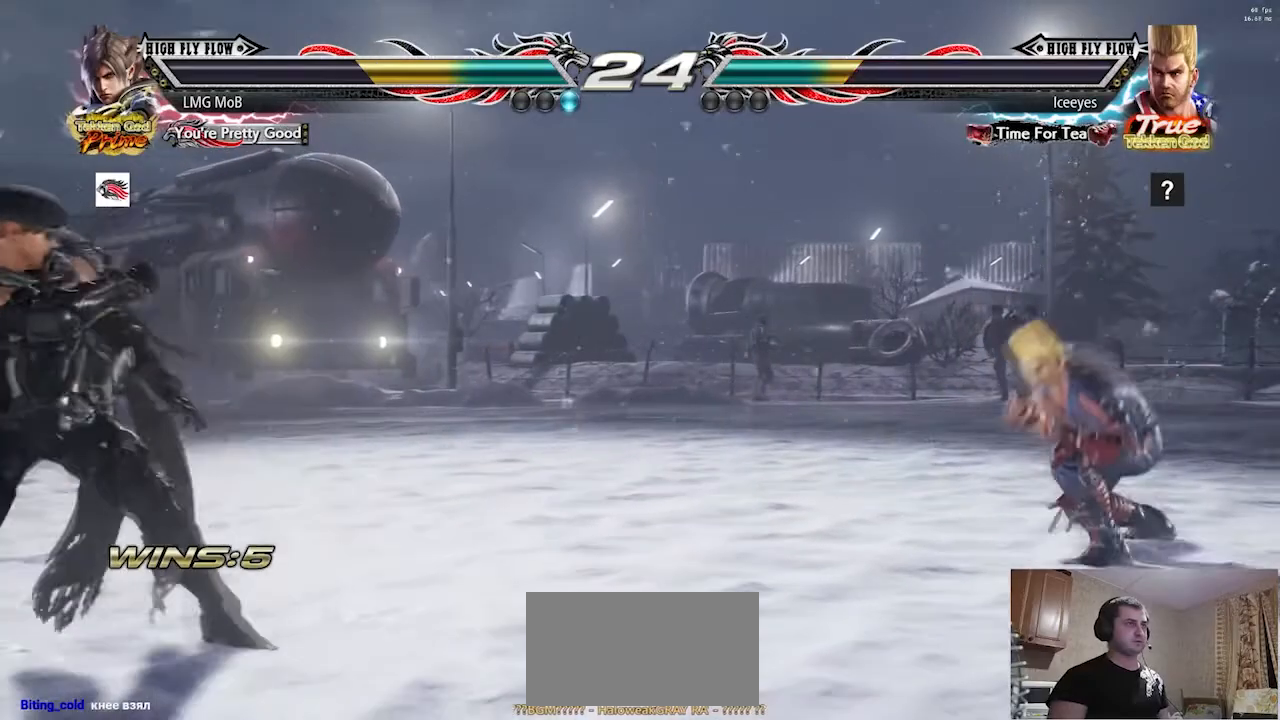
{"buttons": [], "left_stick": "left", "events": [[17, "left_stick", "center"], [100, "left_stick", "right"], [150, "left_stick", "center"], [200, "left_stick", "right"], [317, "left_stick", "left"], [384, "left_stick", "center"], [434, "left_stick", "left"]]}
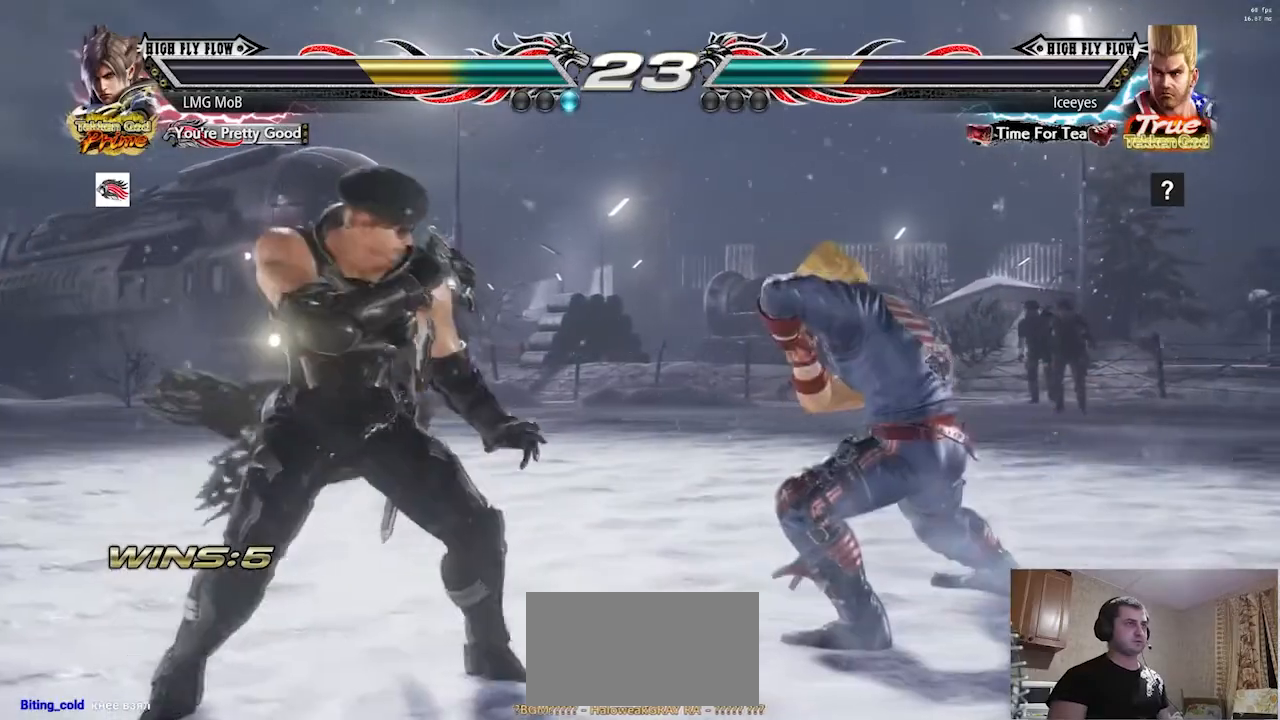
{"buttons": [], "left_stick": "center", "events": [[50, "left_stick", "center"], [116, "left_stick", "right"], [233, "left_stick", "center"], [300, "left_stick", "right"], [383, "left_stick", "left"], [450, "left_stick", "center"]]}
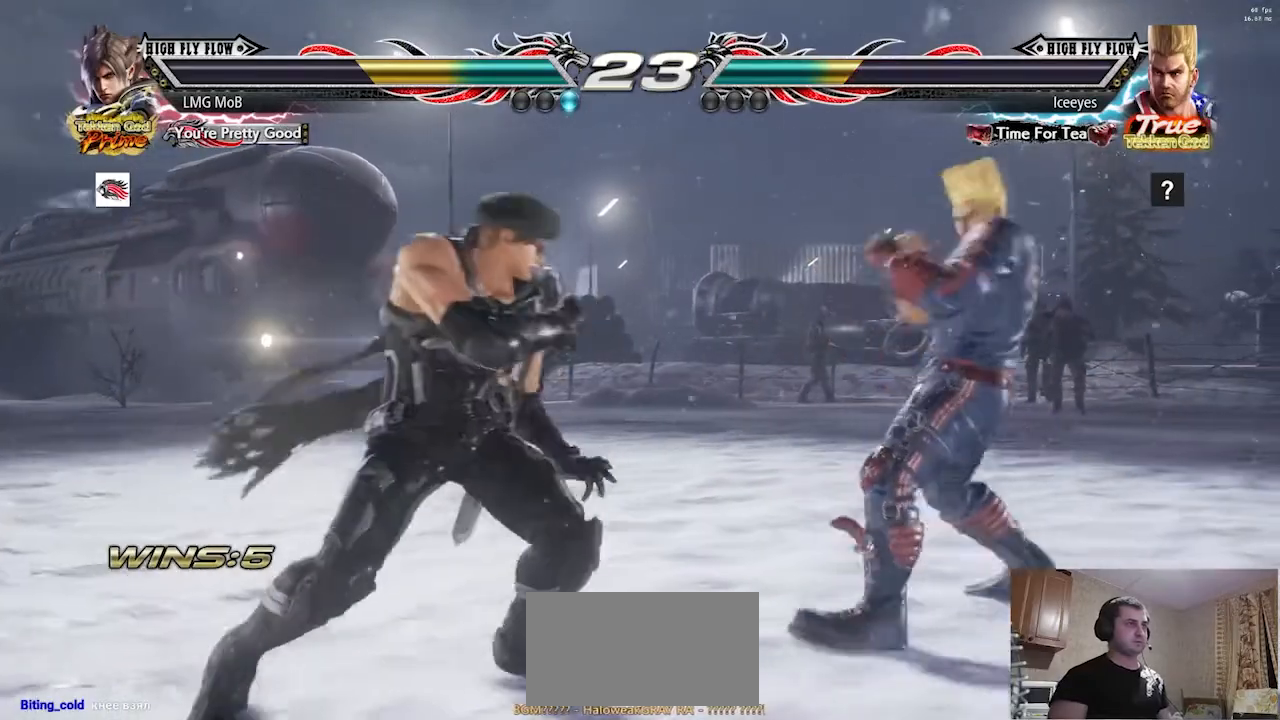
{"buttons": [], "left_stick": "center", "events": [[17, "left_stick", "left"], [301, "left_stick", "center"], [367, "left_stick", "left"], [468, "left_stick", "center"]]}
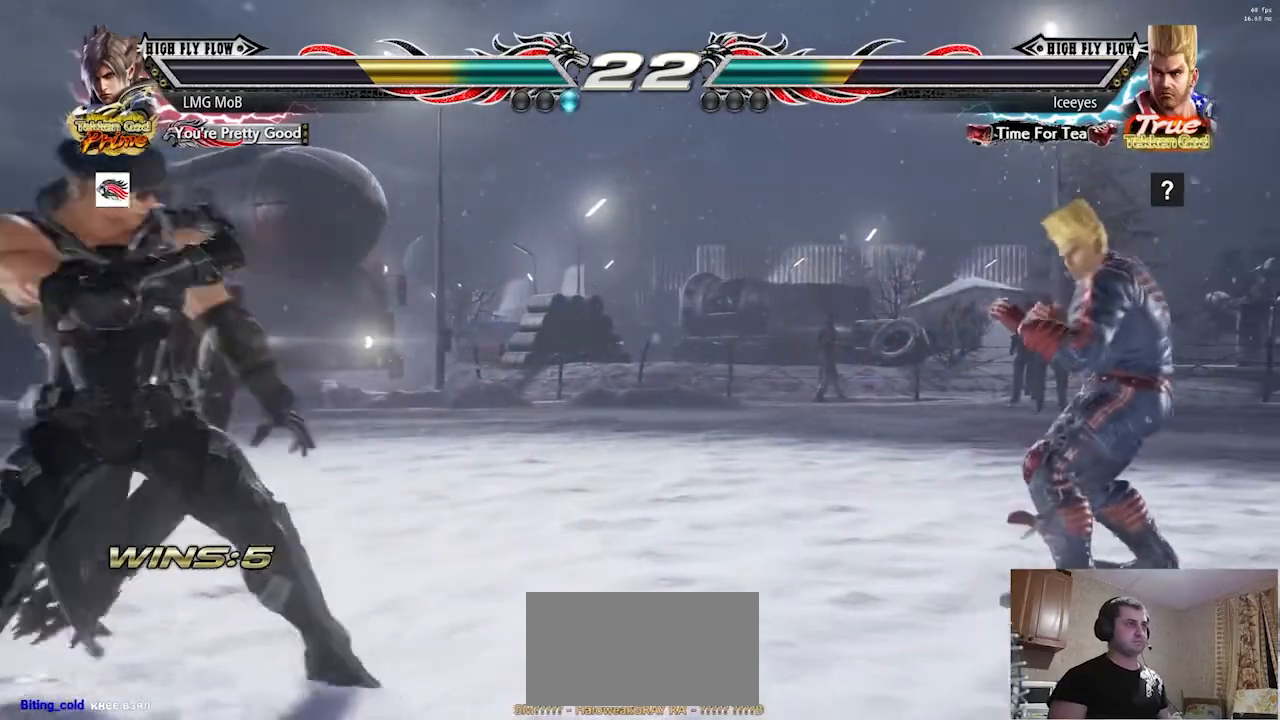
{"buttons": [], "left_stick": "center", "events": [[33, "left_stick", "down"], [83, "left_stick", "center"], [167, "left_stick", "right"], [217, "left_stick", "center"], [267, "left_stick", "right"], [500, "left_stick", "center"]]}
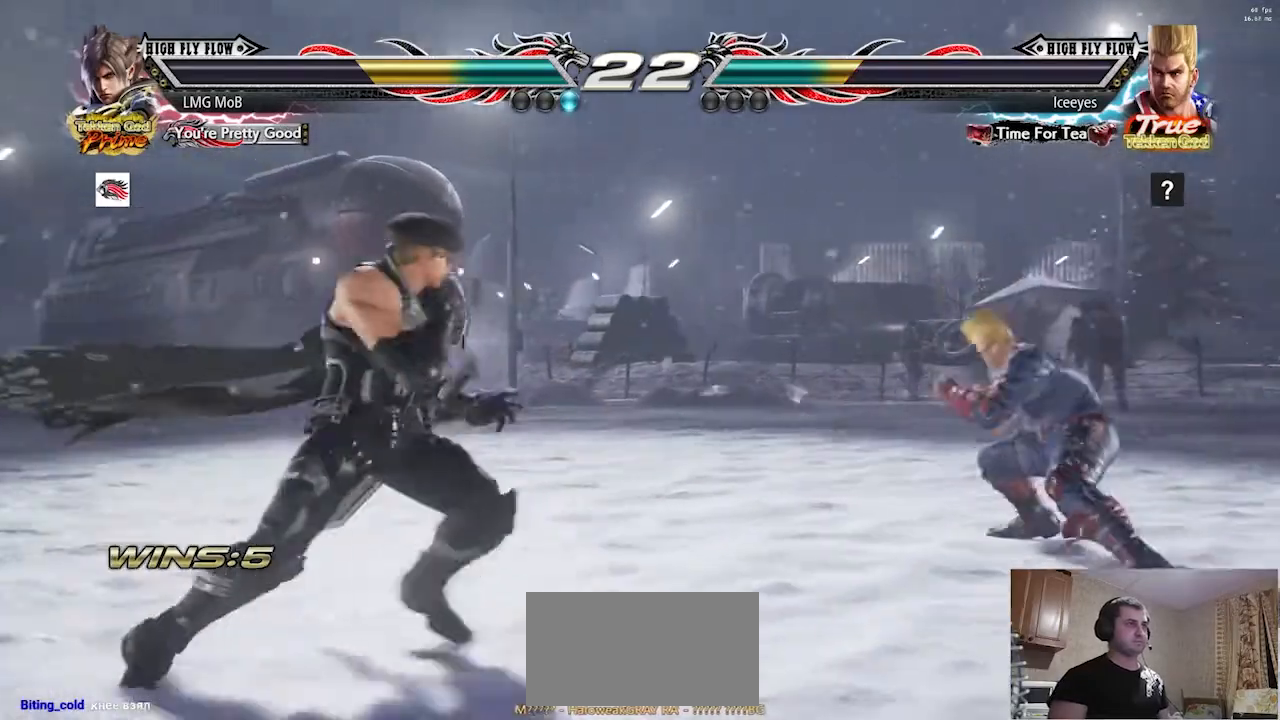
{"buttons": [], "left_stick": "left", "events": [[17, "left_stick", "left"], [84, "left_stick", "center"], [151, "left_stick", "left"], [401, "left_stick", "center"], [468, "left_stick", "left"]]}
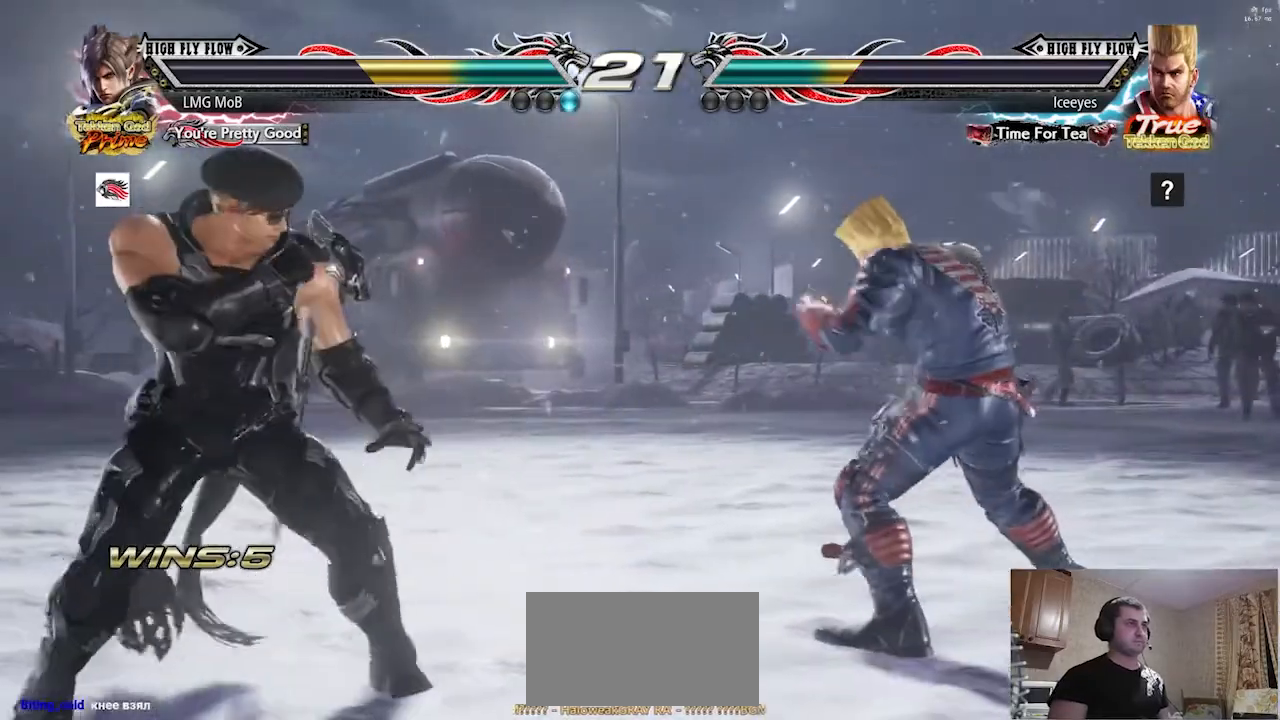
{"buttons": [], "left_stick": "left", "events": [[83, "left_stick", "right"], [167, "left_stick", "left"], [233, "left_stick", "right"], [300, "left_stick", "center"], [350, "left_stick", "right"], [484, "left_stick", "left"]]}
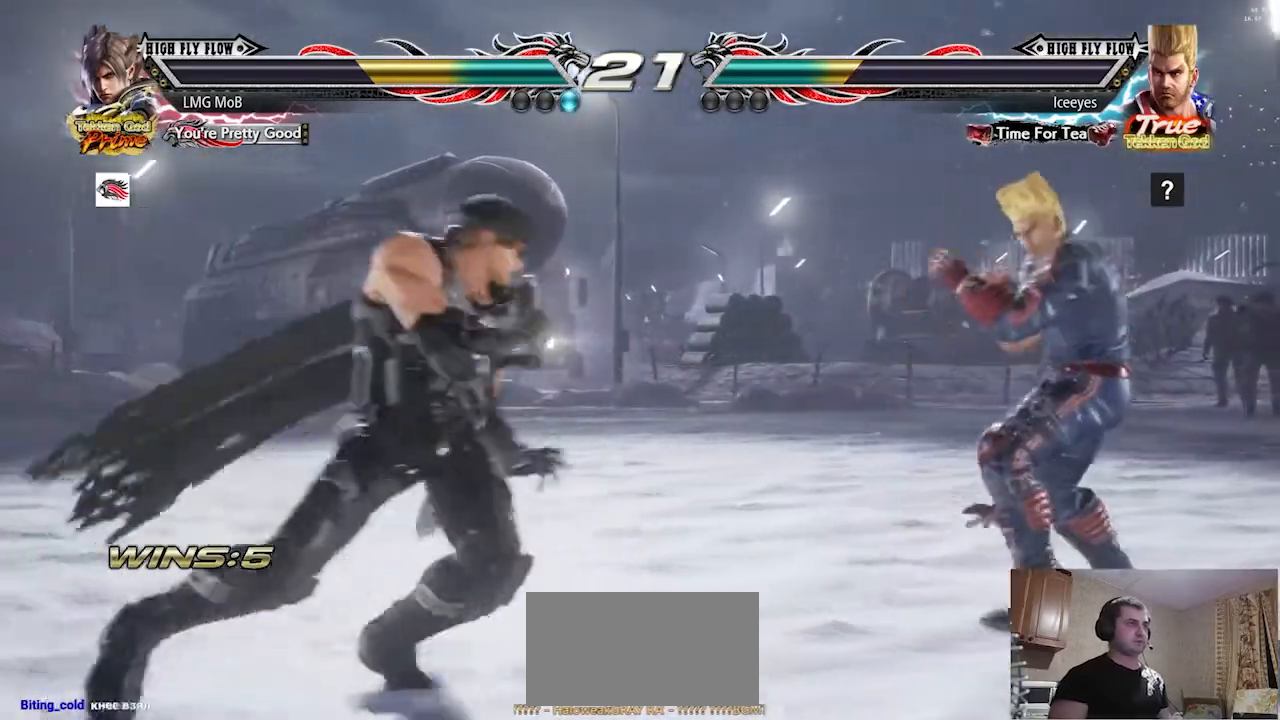
{"buttons": [], "left_stick": "left", "events": [[34, "left_stick", "center"], [84, "left_stick", "left"], [184, "left_stick", "center"], [234, "left_stick", "left"], [384, "left_stick", "down-right"], [434, "left_stick", "left"]]}
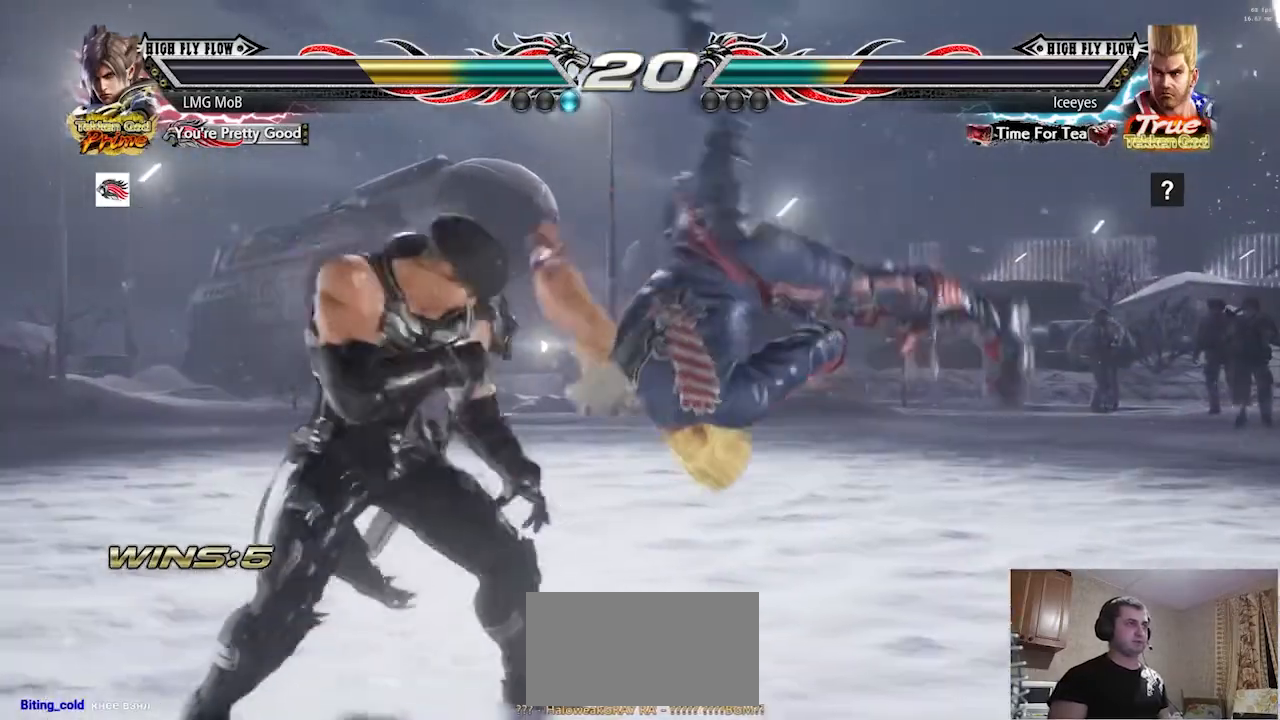
{"buttons": [], "left_stick": "center", "events": [[284, "left_stick", "center"], [350, "left_stick", "left"], [450, "left_stick", "center"]]}
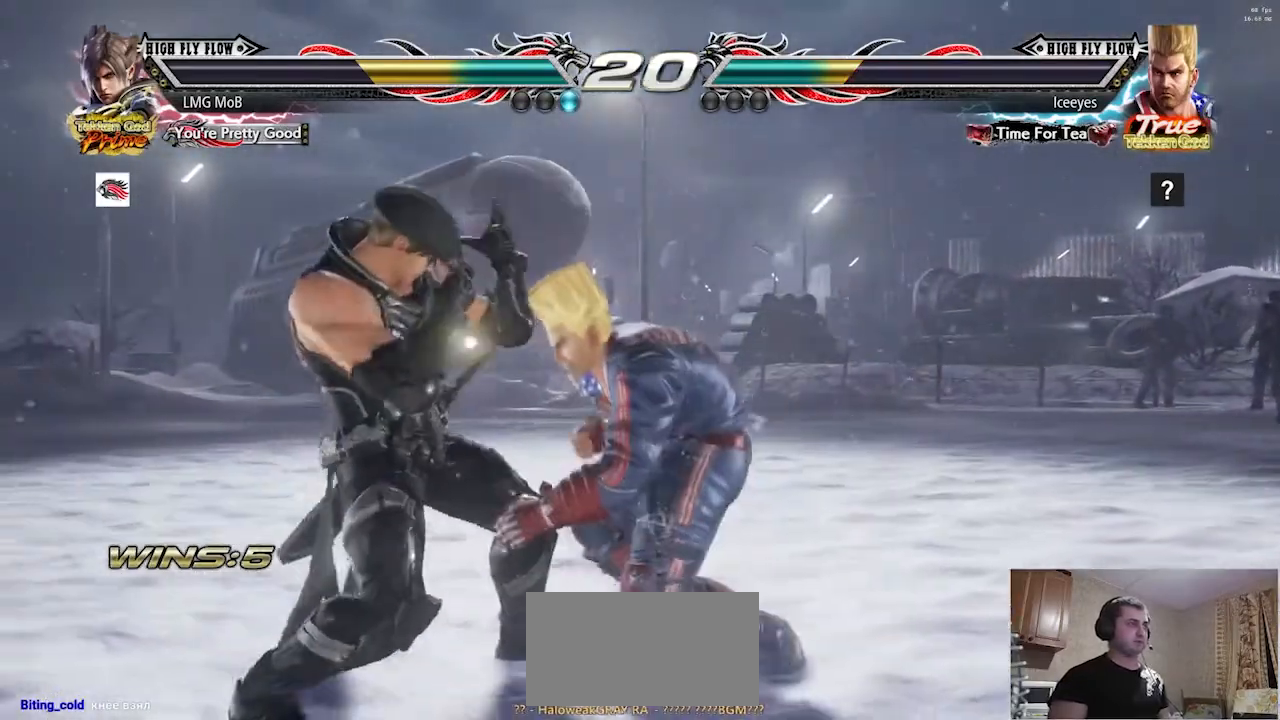
{"buttons": [], "left_stick": "center", "events": [[117, "left_stick", "left"], [184, "left_stick", "center"], [234, "left_stick", "left"], [468, "left_stick", "center"]]}
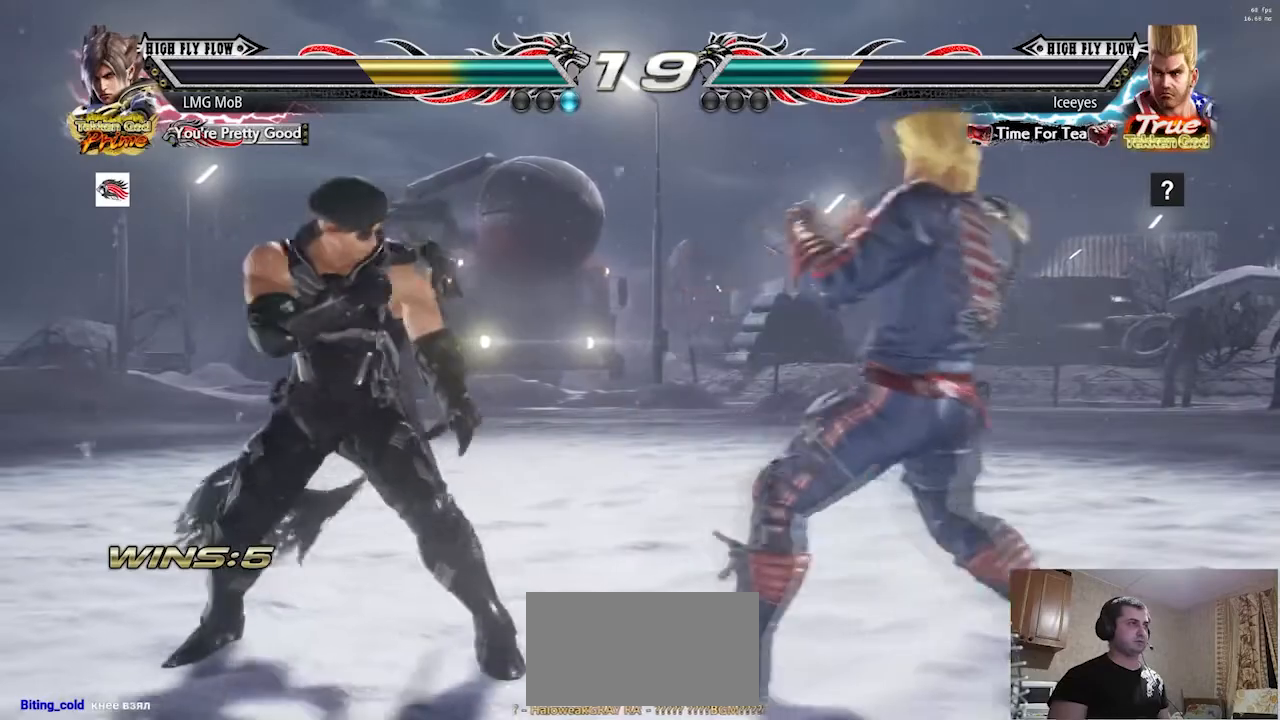
{"buttons": [], "left_stick": "left", "events": [[17, "left_stick", "left"], [250, "left_stick", "center"], [317, "left_stick", "left"], [417, "left_stick", "center"], [500, "left_stick", "left"]]}
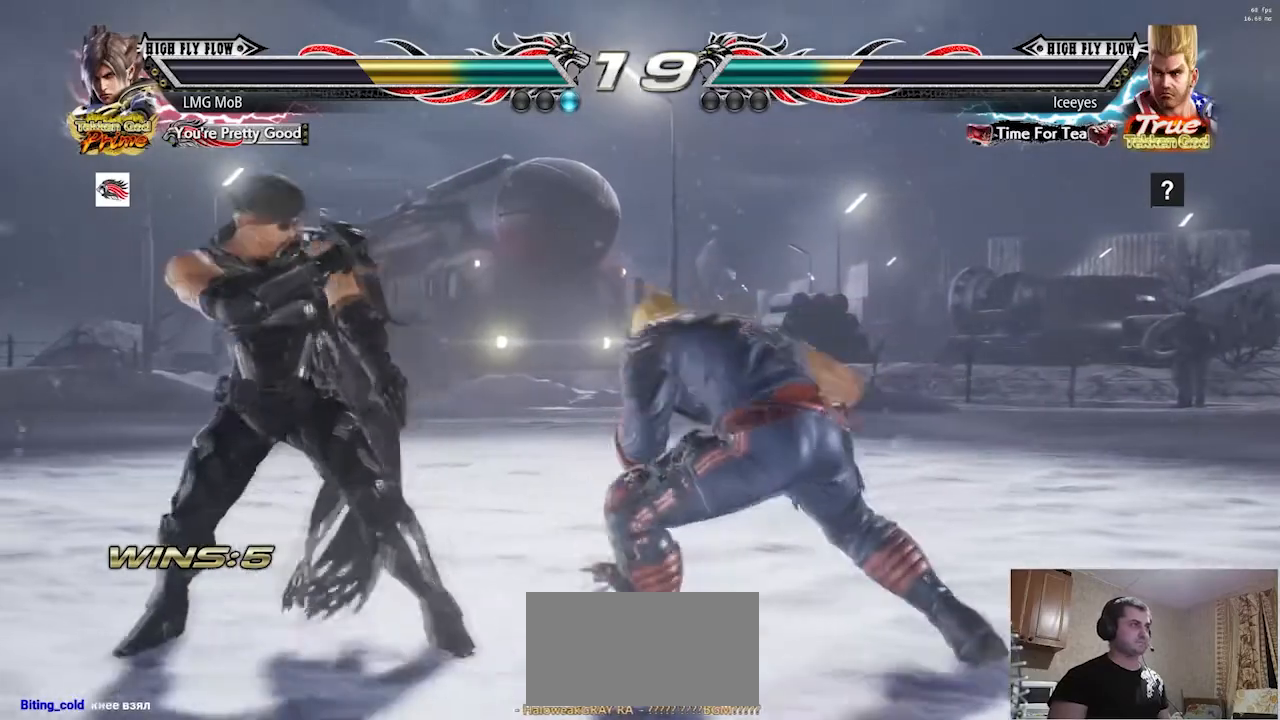
{"buttons": [], "left_stick": "down-right", "events": [[84, "left_stick", "center"], [151, "left_stick", "left"], [317, "left_stick", "down-right"]]}
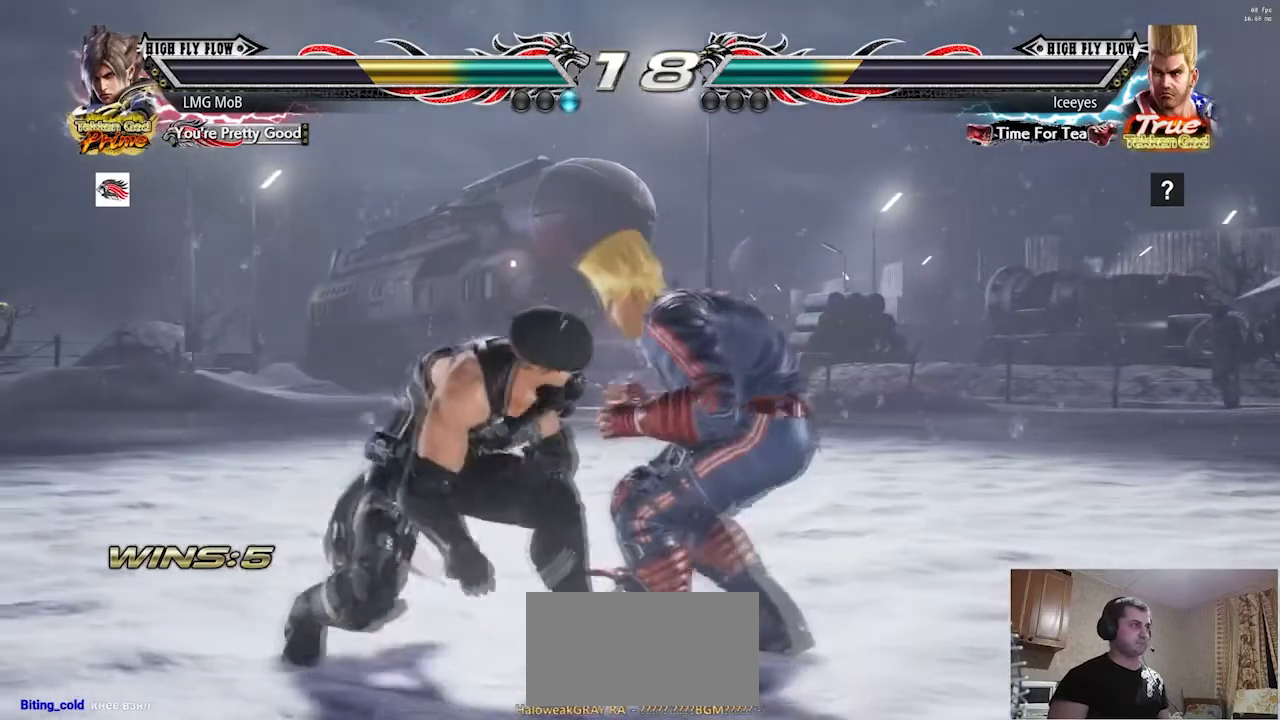
{"buttons": [], "left_stick": "center", "events": [[117, "left_stick", "left"], [183, "left_stick", "center"], [233, "left_stick", "left"], [434, "left_stick", "center"]]}
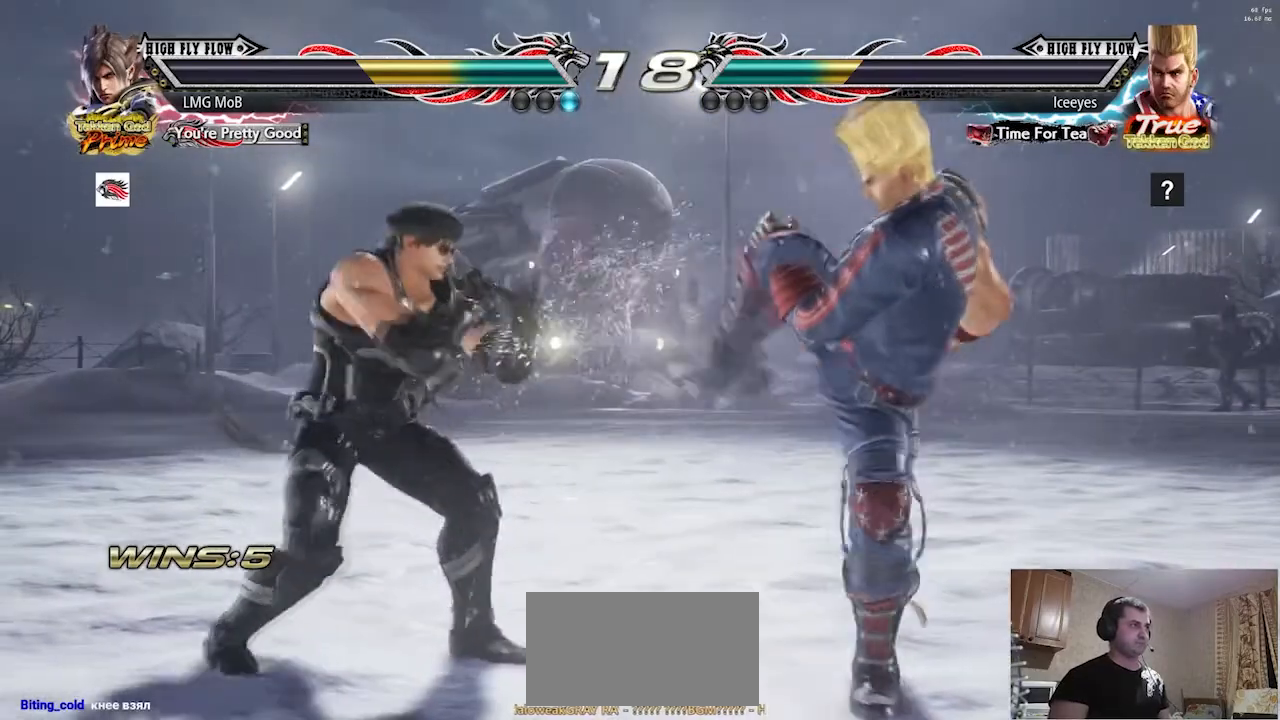
{"buttons": [], "left_stick": "left", "events": [[34, "left_stick", "left"], [301, "left_stick", "right"], [367, "left_stick", "left"]]}
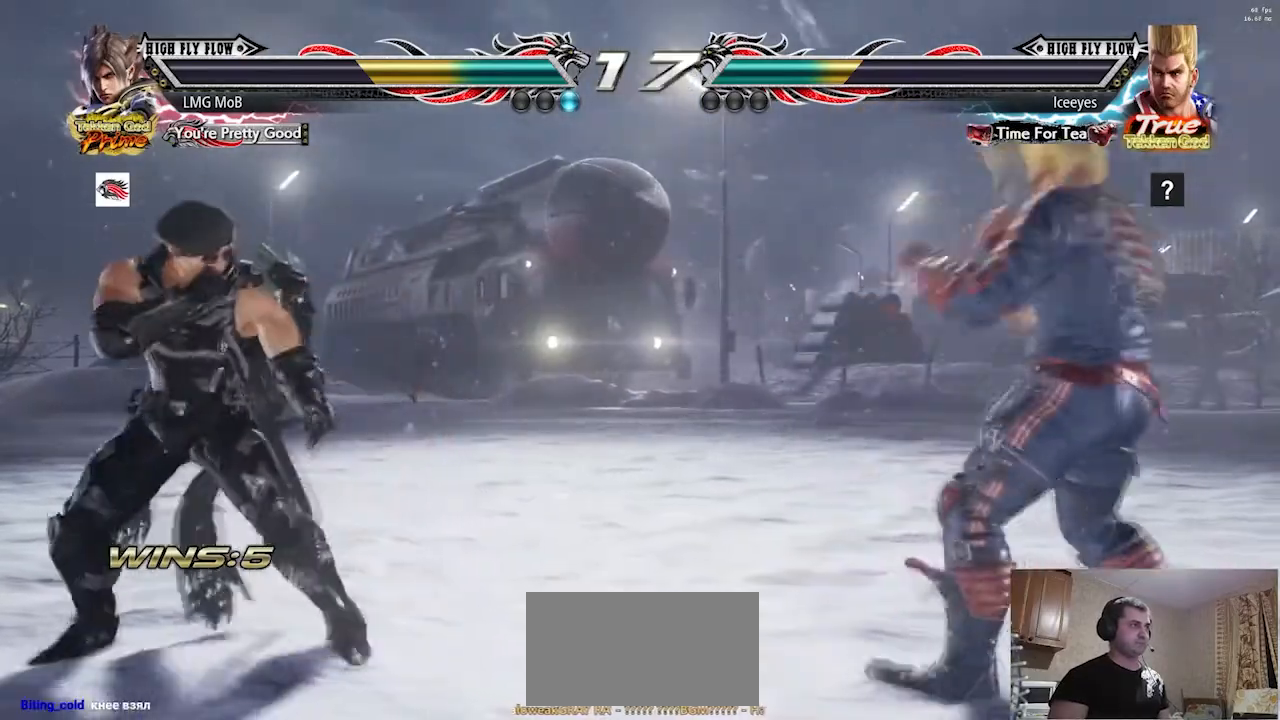
{"buttons": [], "left_stick": "down-left", "events": [[100, "left_stick", "center"], [150, "left_stick", "right"], [200, "left_stick", "center"], [267, "left_stick", "right"], [384, "left_stick", "down-left"]]}
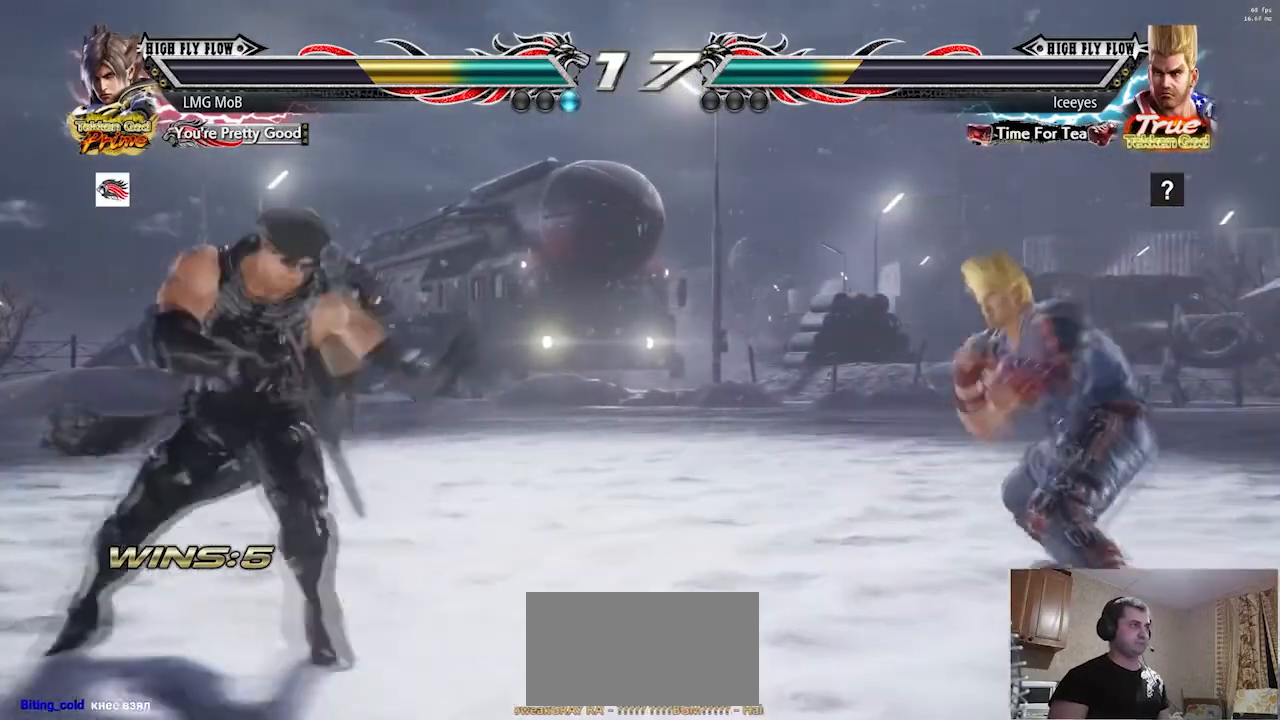
{"buttons": [], "left_stick": "down-right", "events": [[17, "left_stick", "down-right"], [34, "R1", "down"], [84, "R1", "up"], [151, "R1", "down"], [301, "R1", "up"]]}
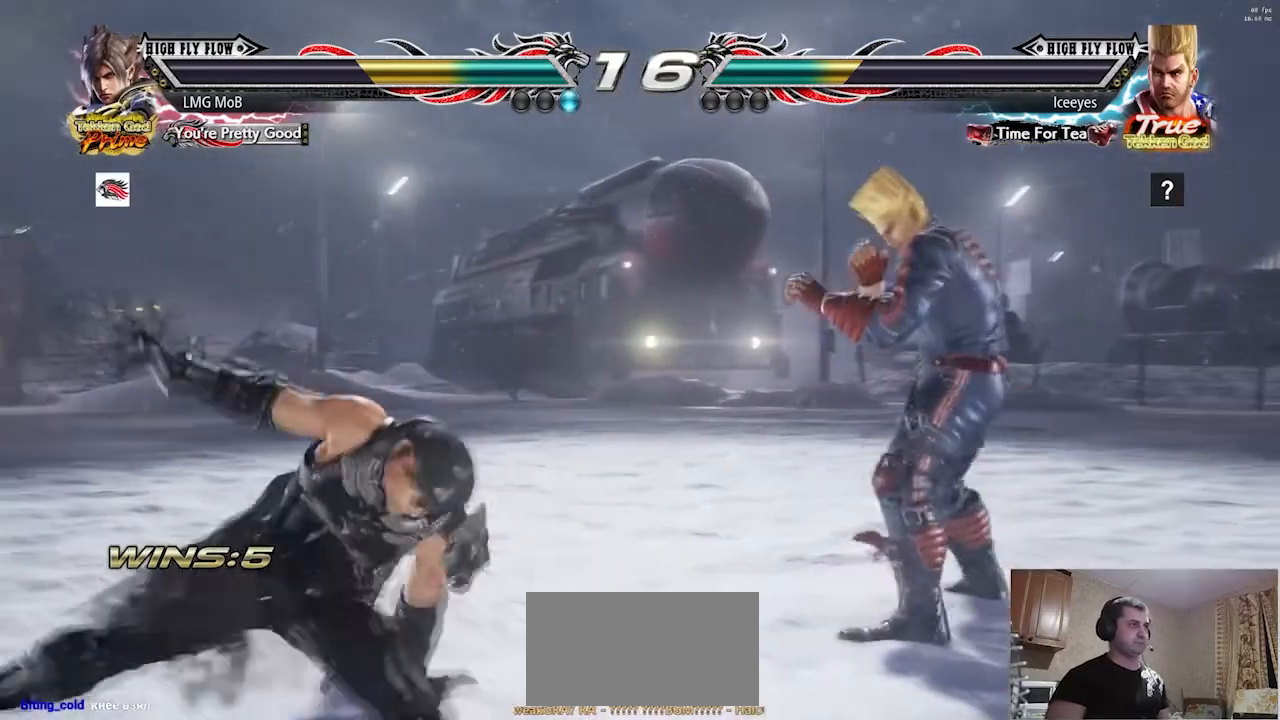
{"buttons": [], "left_stick": "left", "events": [[33, "left_stick", "center"], [100, "left_stick", "left"], [150, "left_stick", "center"], [217, "left_stick", "left"], [300, "left_stick", "center"], [384, "left_stick", "left"], [450, "left_stick", "center"], [500, "left_stick", "left"]]}
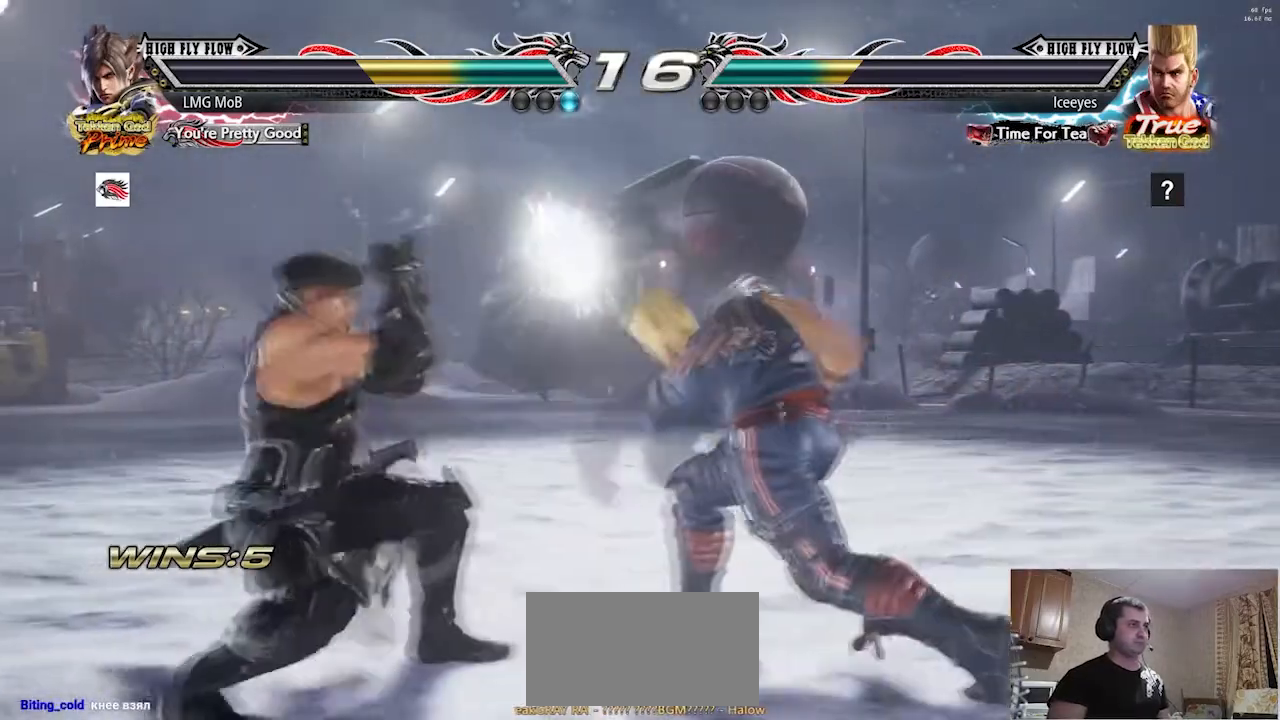
{"buttons": [], "left_stick": "left", "events": [[134, "left_stick", "center"], [217, "left_stick", "left"], [284, "left_stick", "center"], [401, "left_stick", "left"]]}
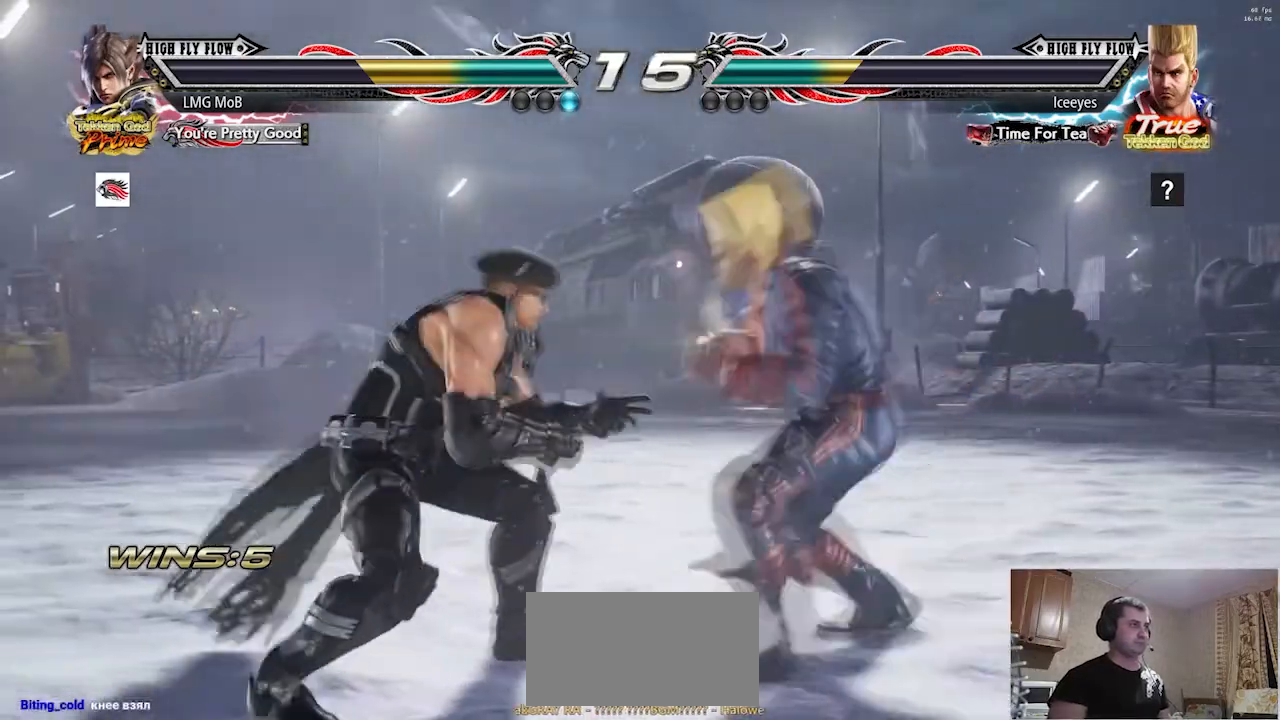
{"buttons": [], "left_stick": "center"}
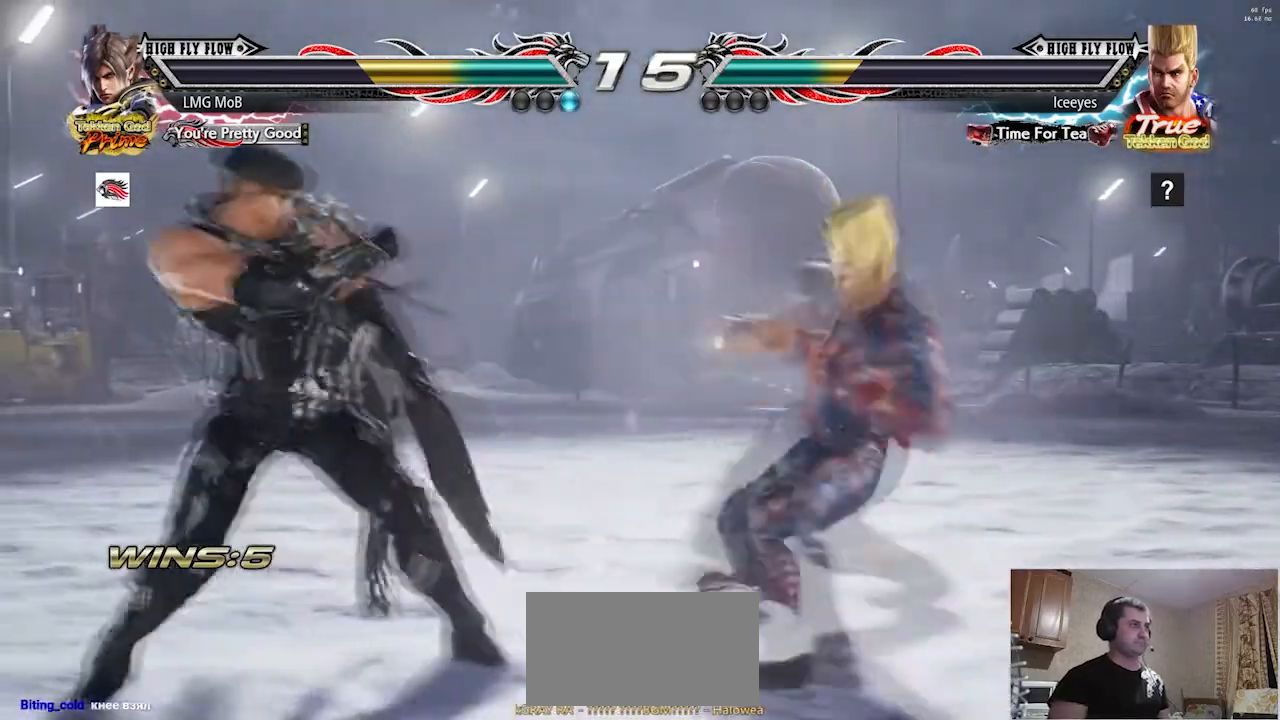
{"buttons": [], "left_stick": "left", "events": [[17, "left_stick", "left"], [117, "left_stick", "center"], [184, "left_stick", "left"]]}
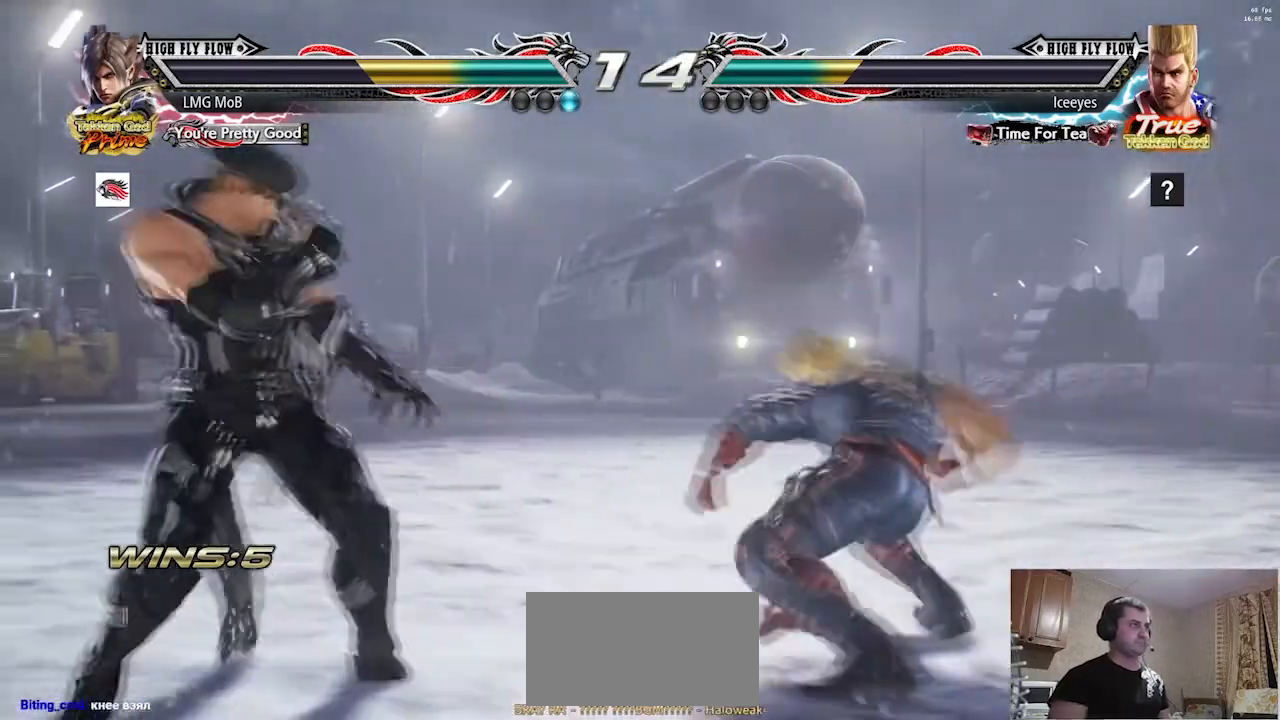
{"buttons": [], "left_stick": "left", "events": [[233, "left_stick", "center"], [317, "TRIANGLE", "down"], [417, "TRIANGLE", "up"], [484, "left_stick", "left"]]}
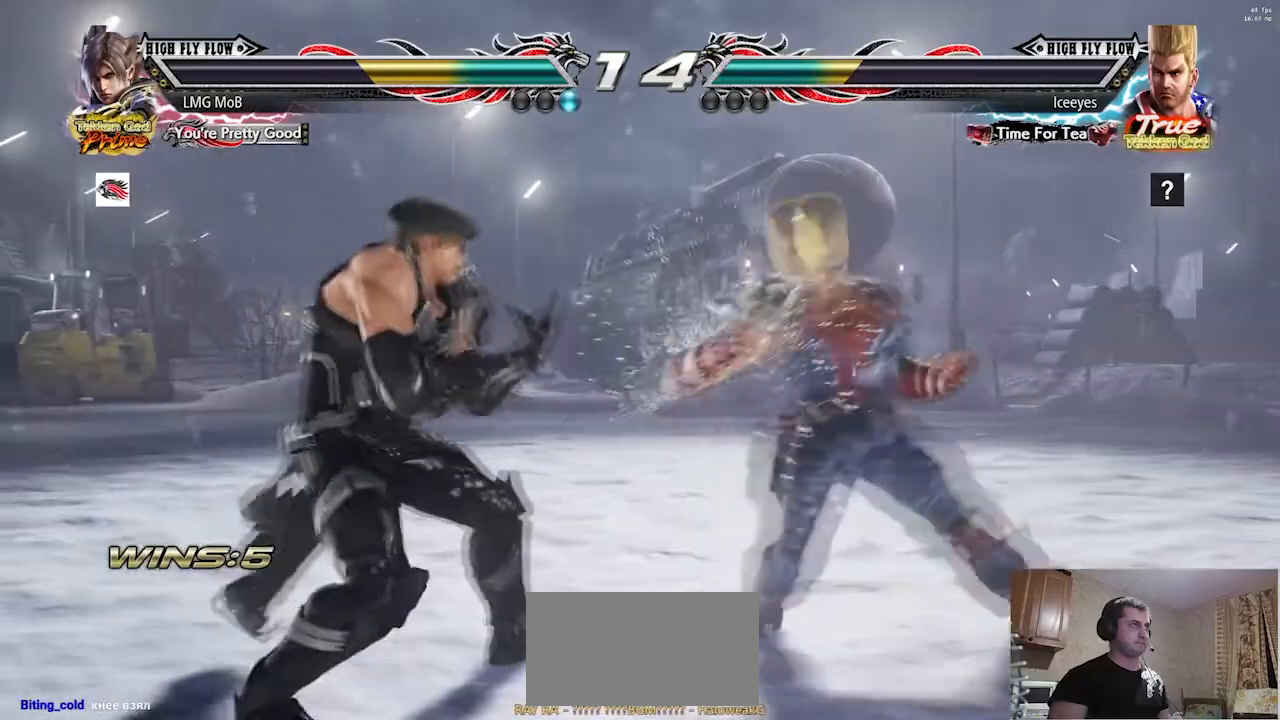
{"buttons": [], "left_stick": "center", "events": [[184, "left_stick", "center"], [267, "left_stick", "left"], [484, "left_stick", "center"]]}
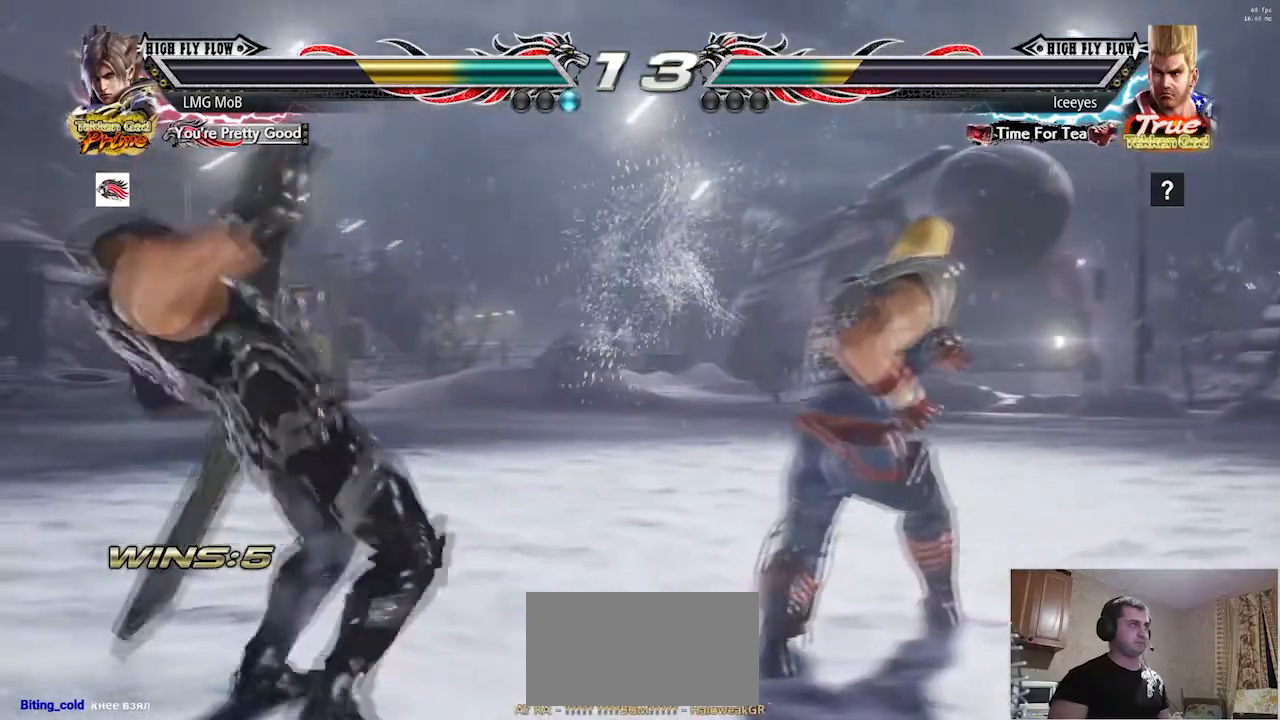
{"buttons": [], "left_stick": "down", "events": [[167, "left_stick", "right"], [384, "left_stick", "down-left"], [500, "left_stick", "down"]]}
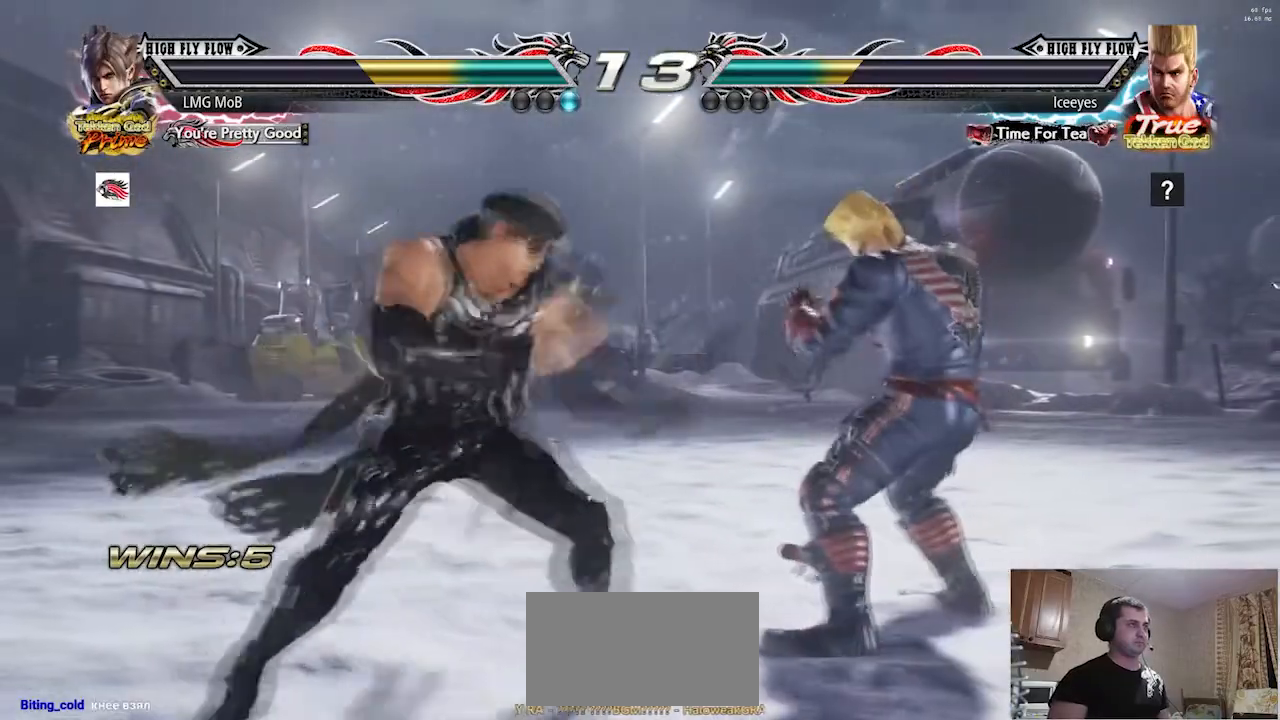
{"buttons": [], "left_stick": "down-right"}
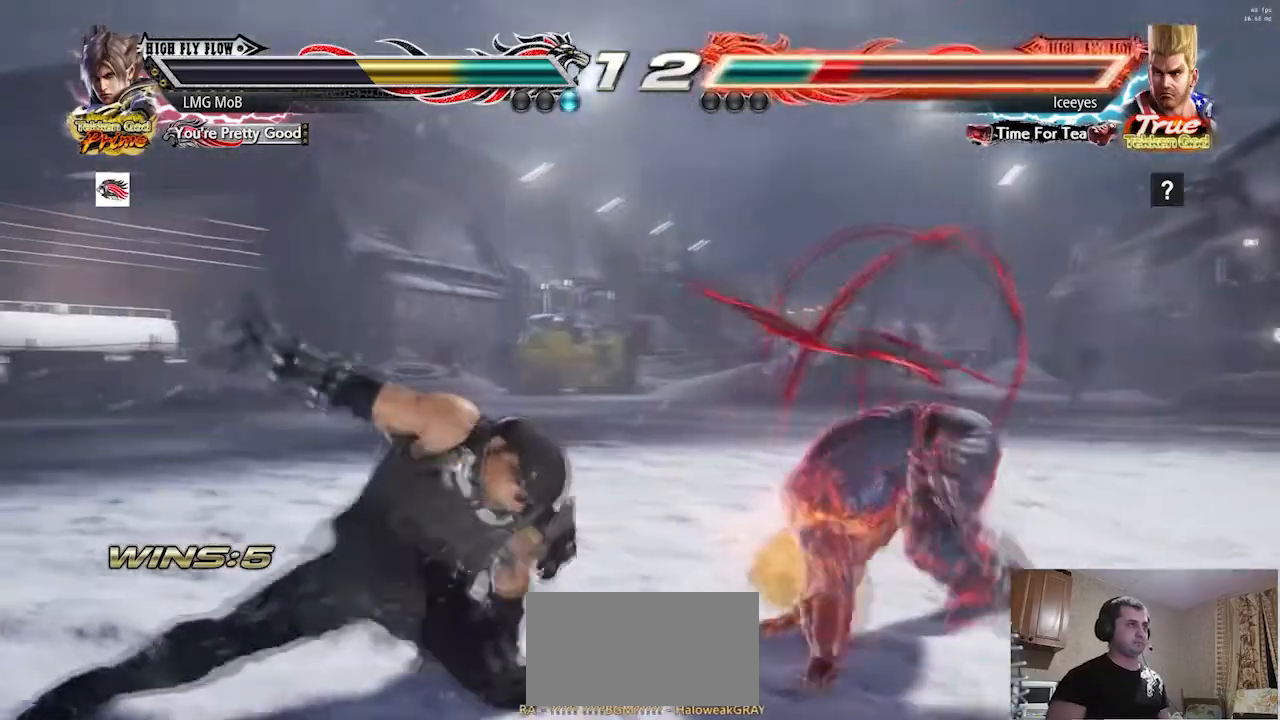
{"buttons": [], "left_stick": "left", "events": [[83, "left_stick", "center"], [267, "left_stick", "left"], [317, "left_stick", "center"], [384, "left_stick", "left"]]}
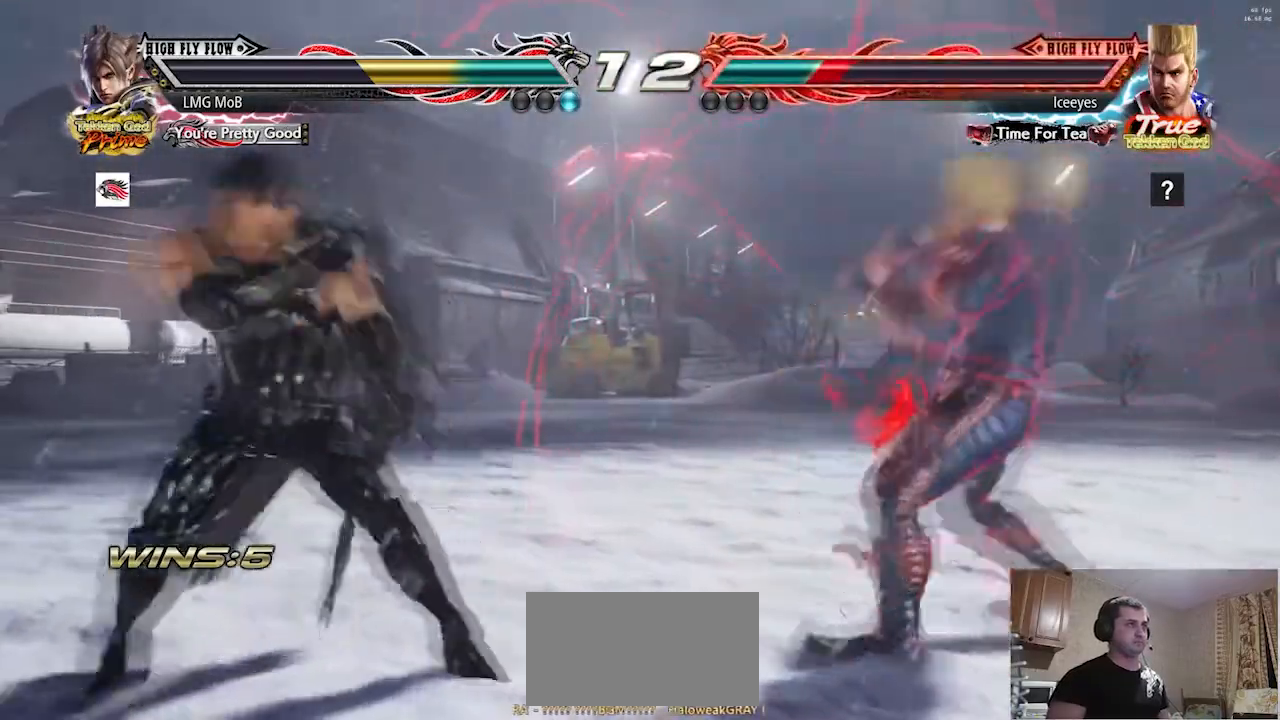
{"buttons": [], "left_stick": "center", "events": [[34, "left_stick", "down"], [84, "left_stick", "left"], [134, "left_stick", "center"], [201, "left_stick", "left"], [334, "left_stick", "center"], [418, "left_stick", "down"], [484, "left_stick", "center"]]}
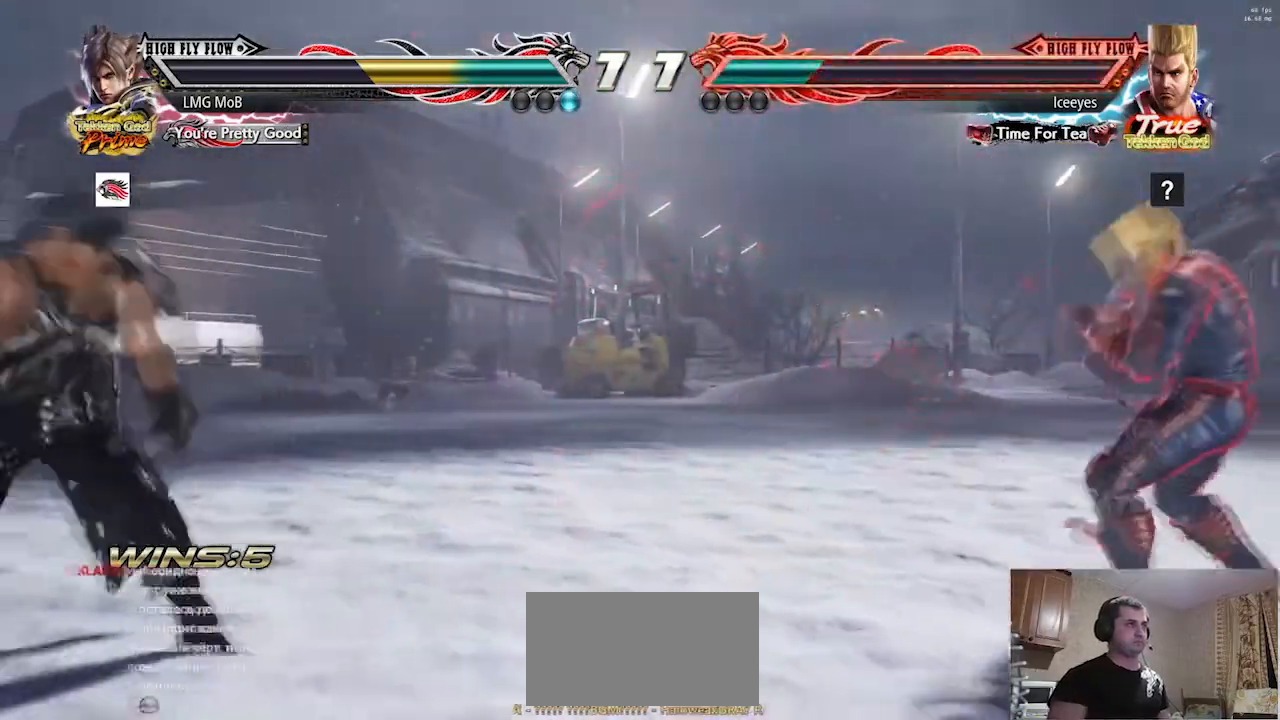
{"buttons": [], "left_stick": "center", "events": [[217, "left_stick", "right"], [417, "left_stick", "left"], [484, "left_stick", "center"]]}